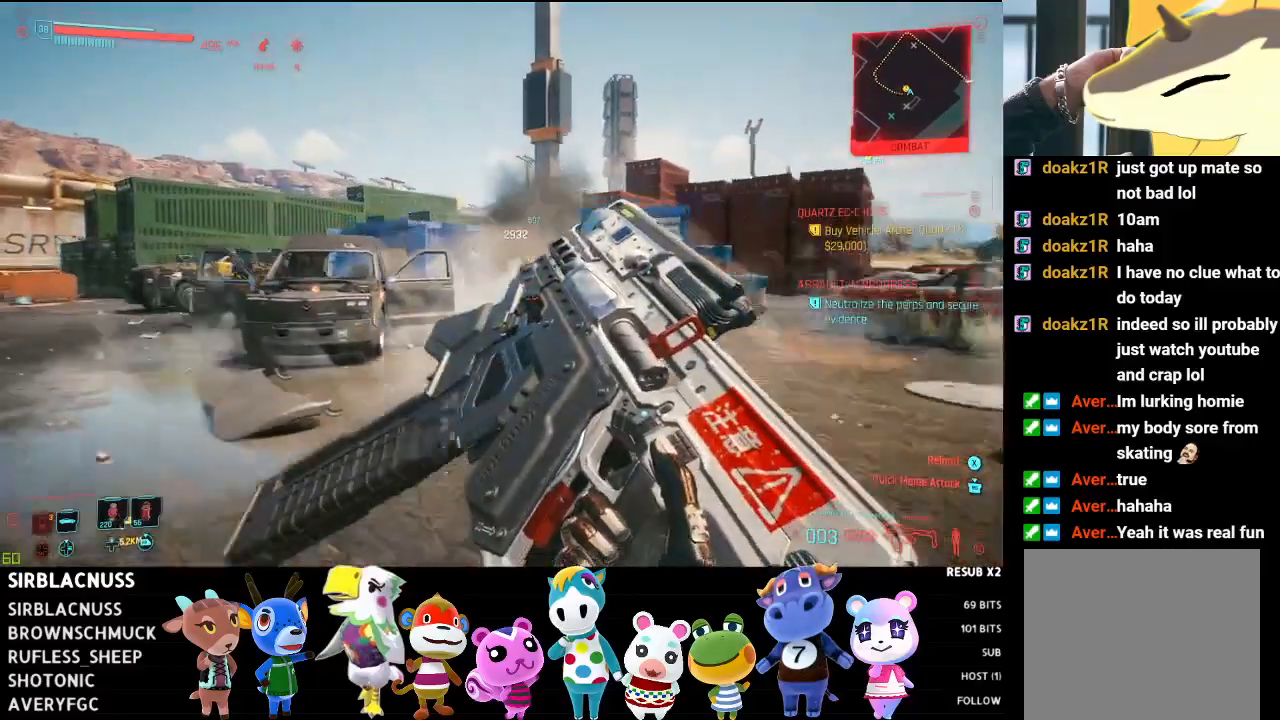
Gameplay with a controller (Xbox layout); each line is a JSON object with the inputs held at the frame after it. "events" lists button and stick changes between this image and that frame as [ms after this image, input, new state], when the widget could be followed in between.
{"buttons": [], "left_stick": "up", "right_stick": "down-right", "events": [[67, "right_stick", "down-right"], [450, "left_stick", "up"]]}
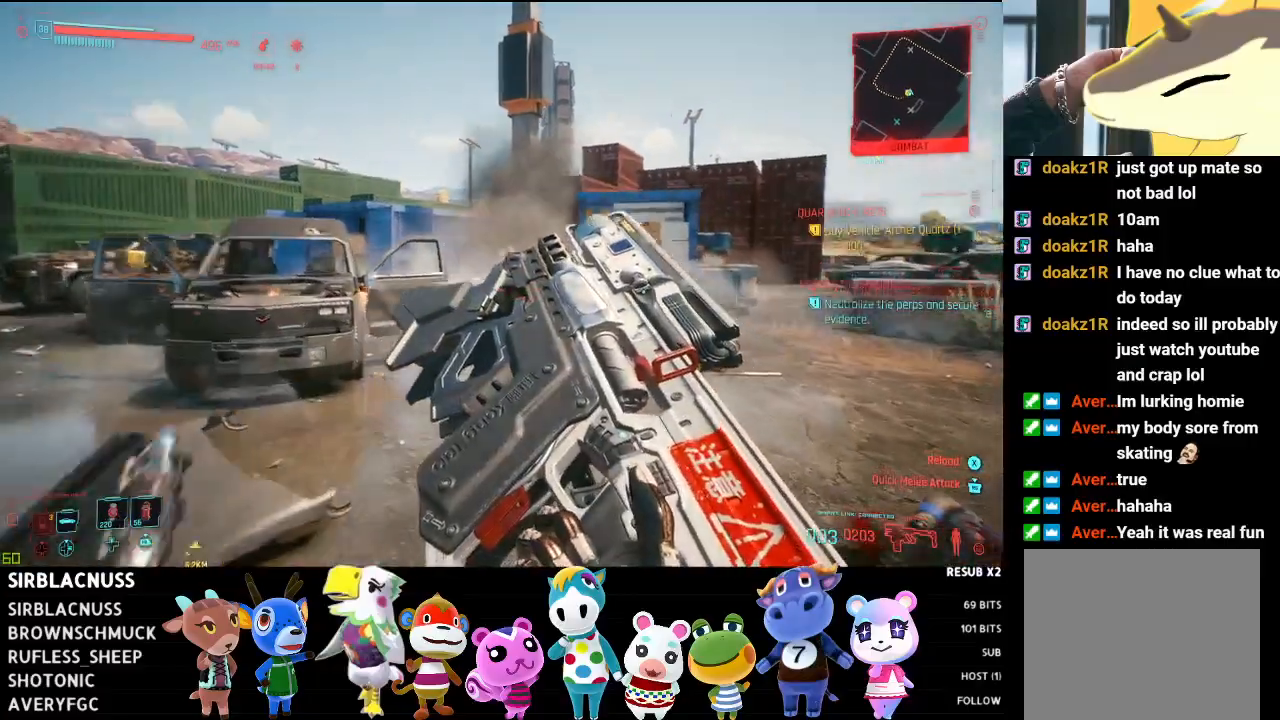
{"buttons": [], "left_stick": "down-left", "right_stick": "center", "events": [[150, "left_stick", "up-left"], [267, "right_stick", "center"], [283, "left_stick", "left"], [417, "left_stick", "down-left"]]}
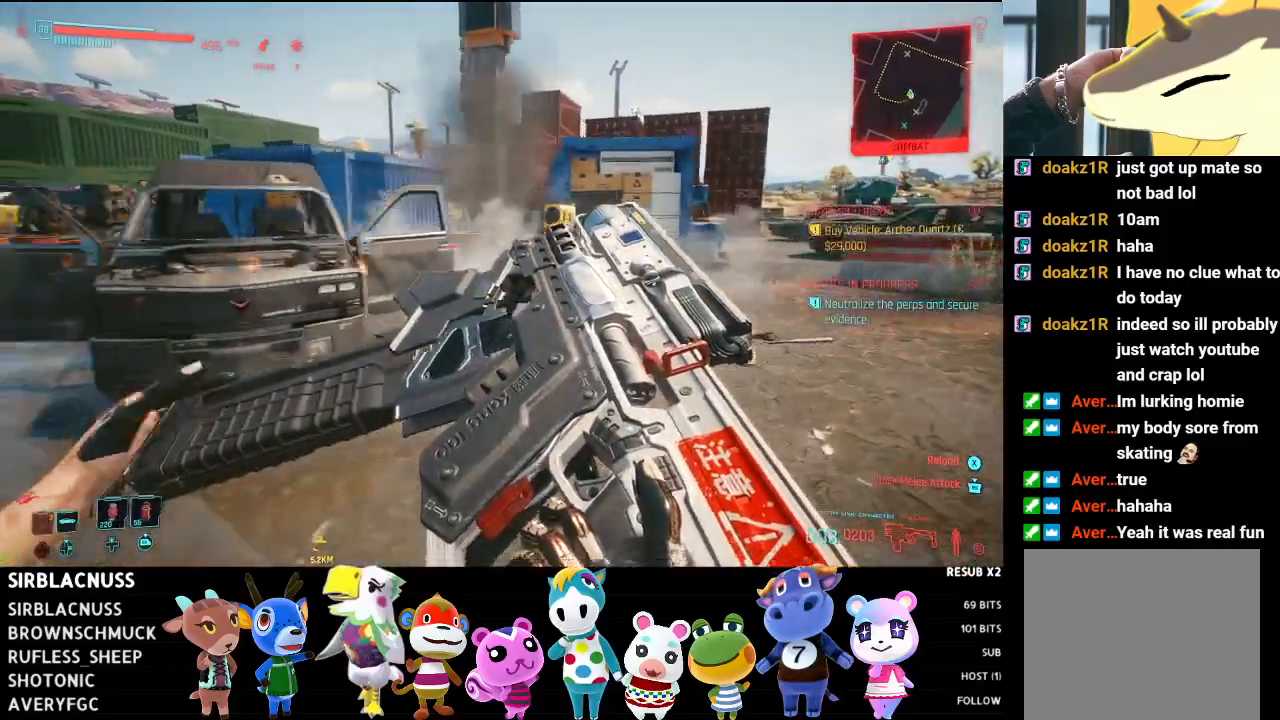
{"buttons": [], "left_stick": "left", "right_stick": "center", "events": [[200, "left_stick", "down"], [450, "left_stick", "left"]]}
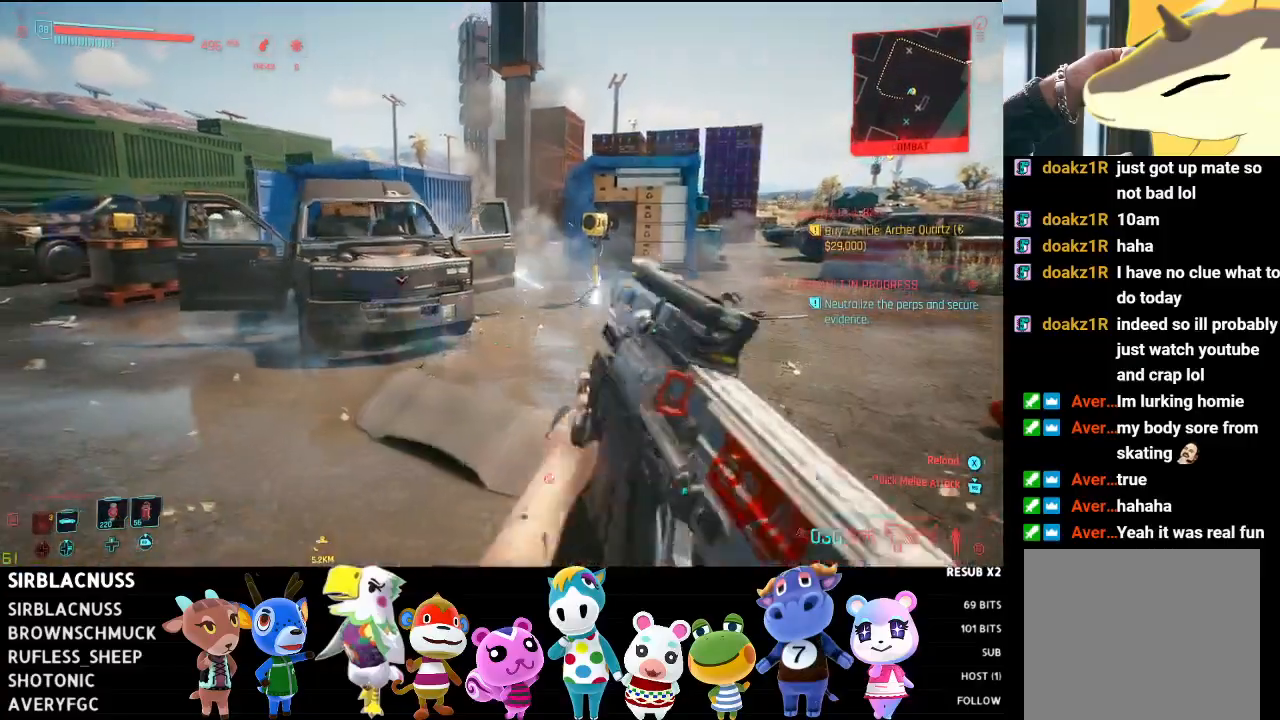
{"buttons": [], "left_stick": "up-right", "right_stick": "center", "events": [[67, "left_stick", "up"], [300, "left_stick", "up-right"]]}
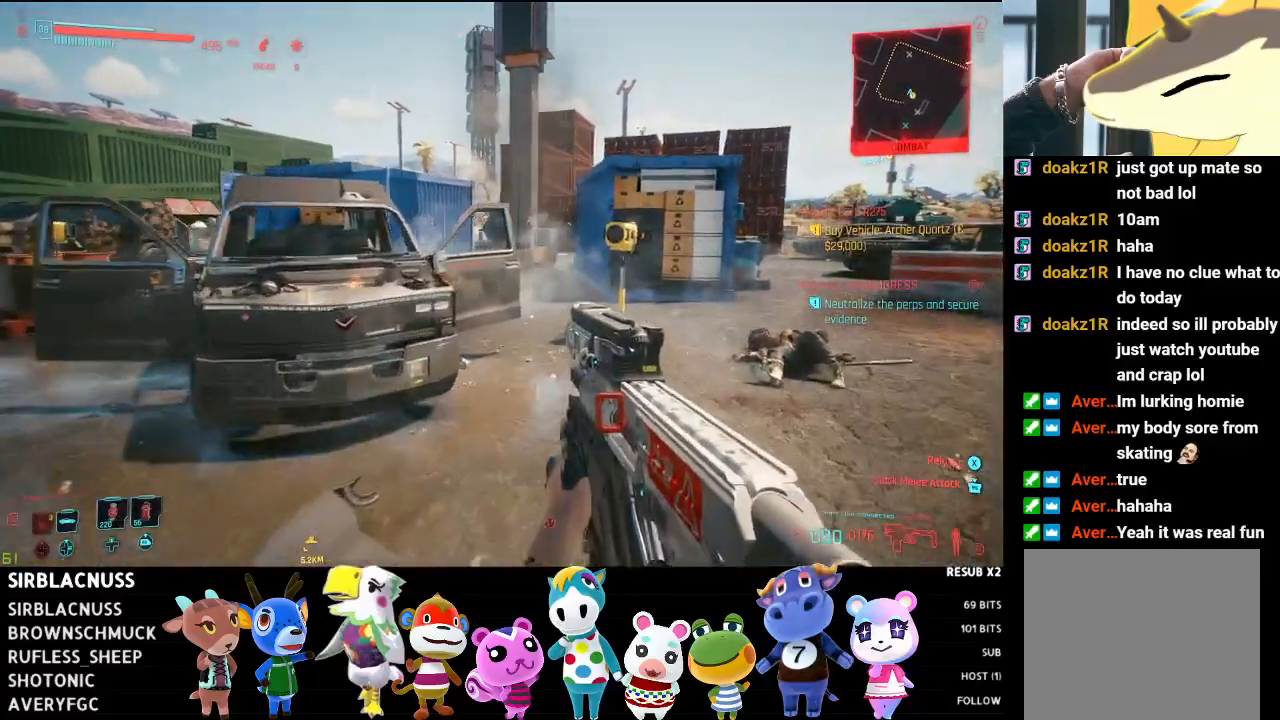
{"buttons": [], "left_stick": "down-right", "right_stick": "right", "events": [[217, "right_stick", "right"], [400, "left_stick", "down-right"]]}
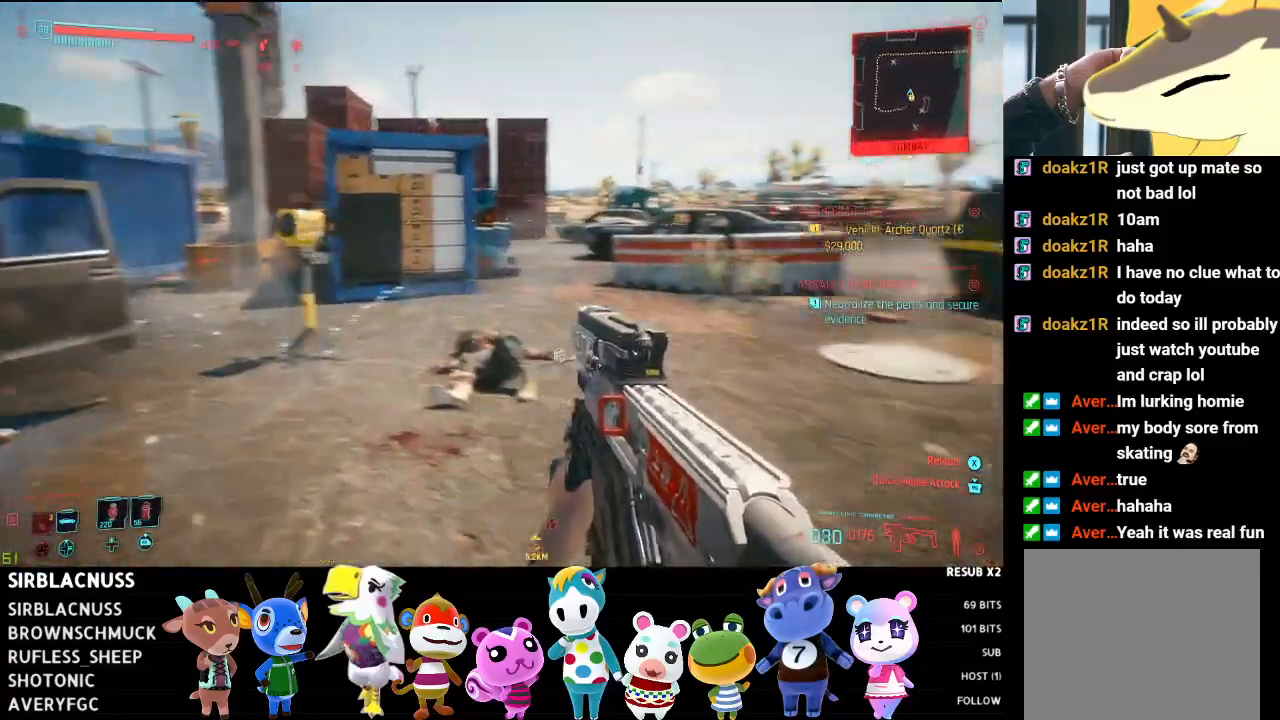
{"buttons": [], "left_stick": "up-left", "right_stick": "right", "events": [[50, "left_stick", "down"], [283, "left_stick", "left"], [333, "left_stick", "up-left"]]}
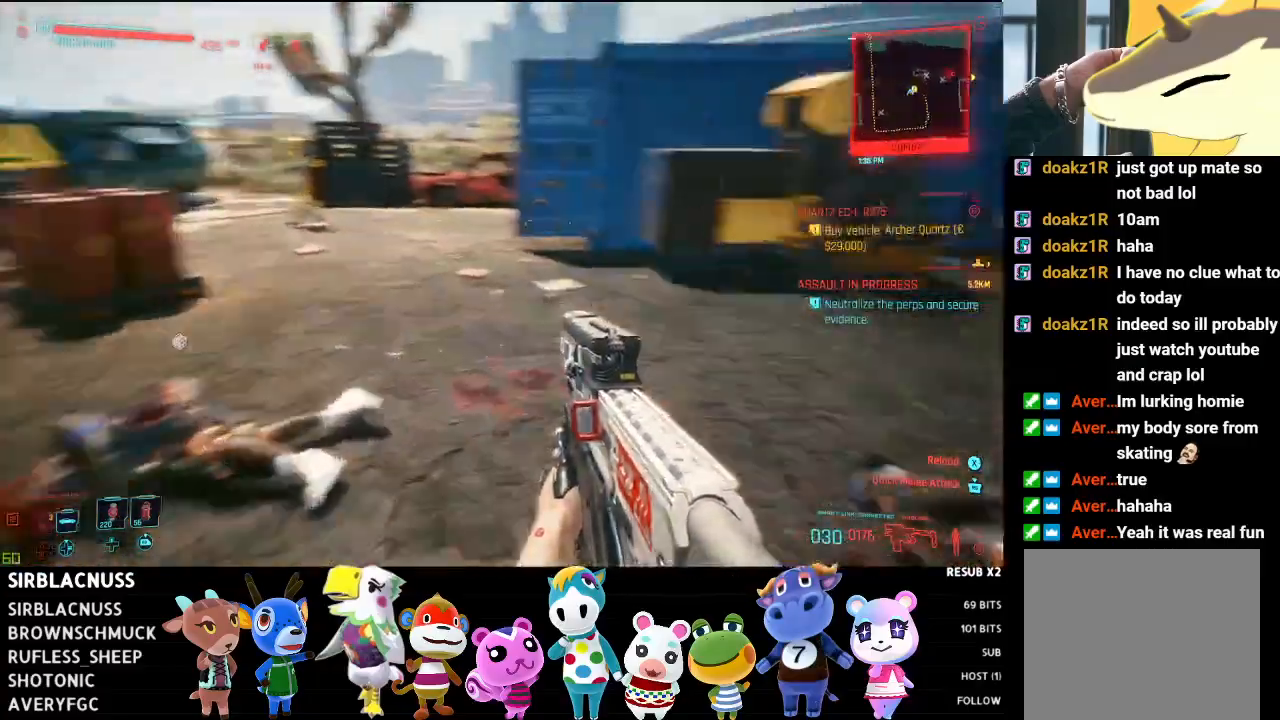
{"buttons": [], "left_stick": "up-left", "right_stick": "right", "events": [[67, "L3", "down"], [100, "right_stick", "up-right"], [217, "right_stick", "center"], [317, "L3", "up"], [433, "right_stick", "right"]]}
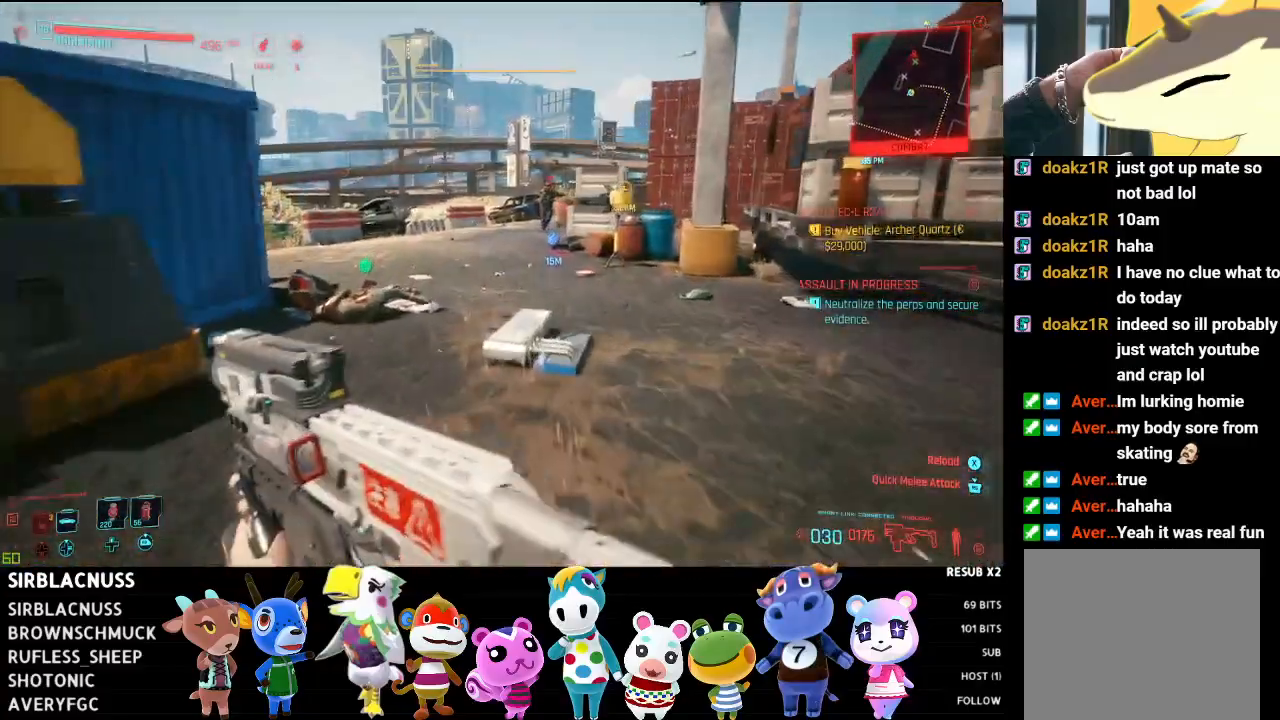
{"buttons": ["L2", "R2"], "left_stick": "up-left", "right_stick": "up", "events": [[133, "L2", "down"], [167, "right_stick", "up-left"], [350, "R2", "down"], [483, "right_stick", "up"]]}
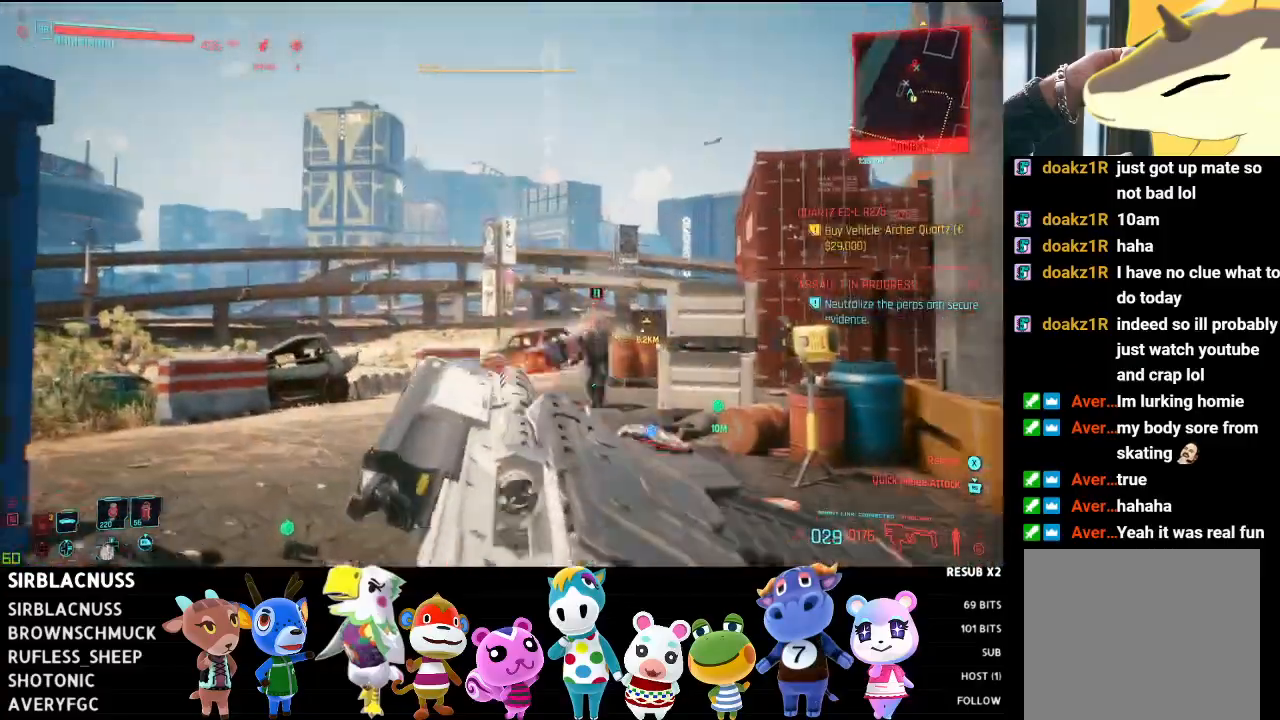
{"buttons": ["L2", "R2"], "left_stick": "up-left", "right_stick": "down-left", "events": [[17, "right_stick", "up-right"], [67, "right_stick", "right"], [133, "left_stick", "up"], [167, "right_stick", "down-right"], [317, "right_stick", "down"], [400, "left_stick", "up-left"], [417, "right_stick", "down-left"]]}
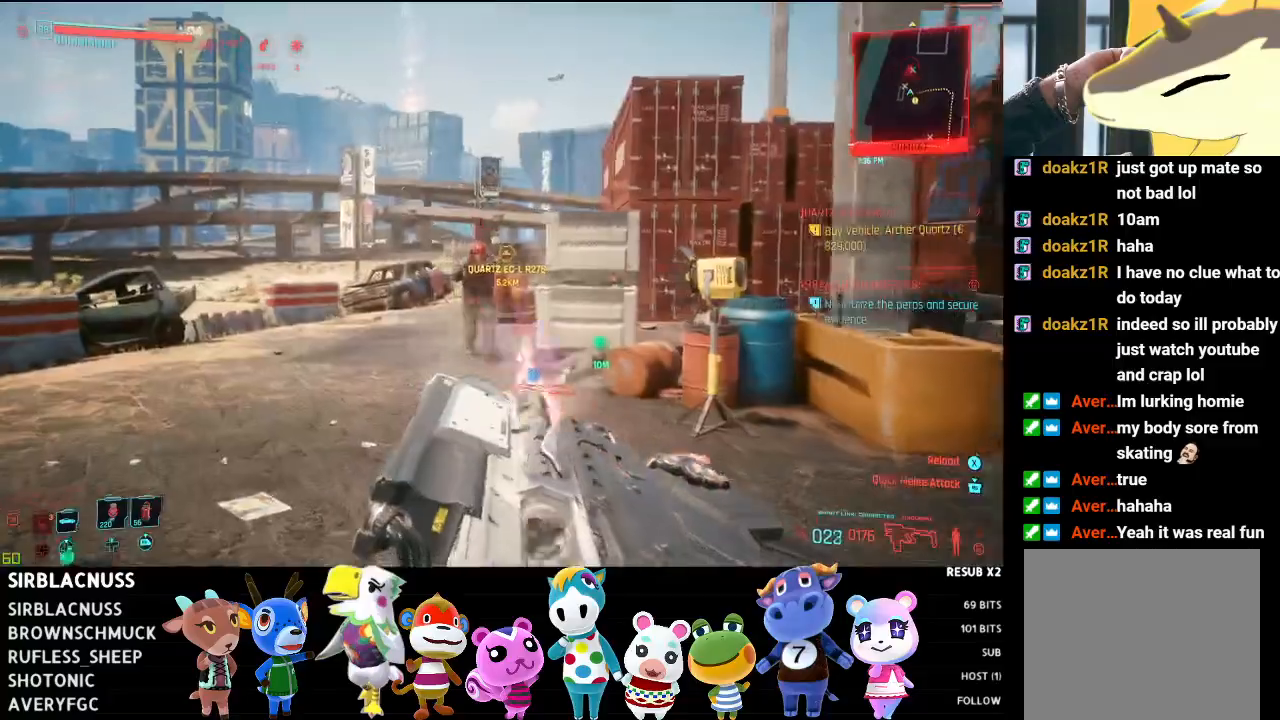
{"buttons": ["L2", "R2"], "left_stick": "up-left", "right_stick": "right", "events": [[33, "right_stick", "center"], [383, "right_stick", "right"]]}
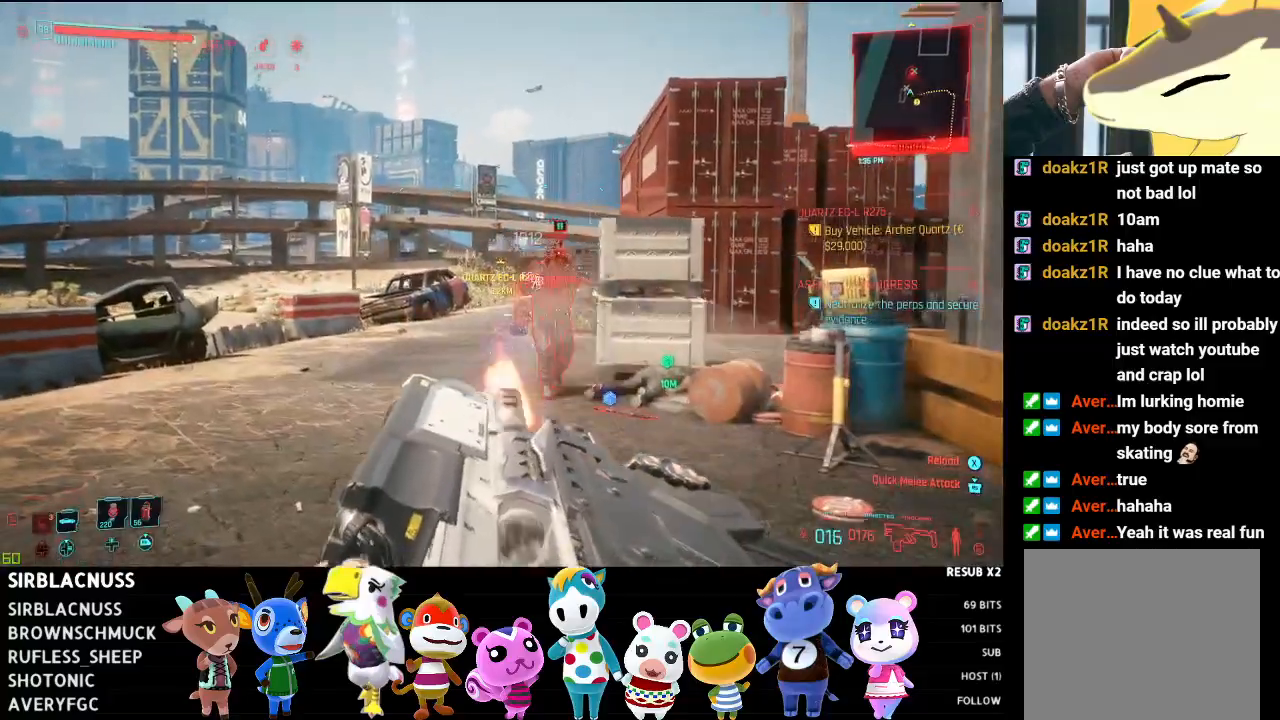
{"buttons": ["L2", "R2"], "left_stick": "down", "right_stick": "left", "events": [[100, "right_stick", "center"], [200, "left_stick", "up-right"], [283, "left_stick", "right"], [400, "left_stick", "down-right"], [483, "right_stick", "left"], [500, "left_stick", "down"]]}
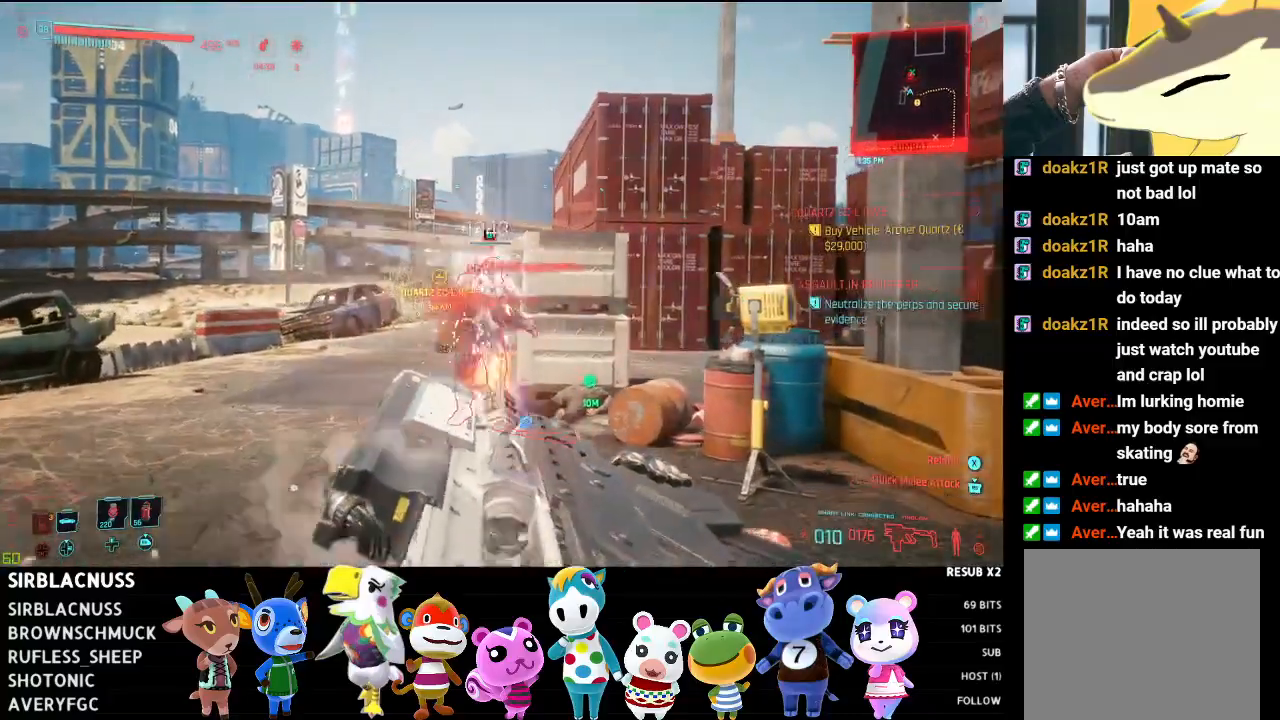
{"buttons": [], "left_stick": "down-right", "right_stick": "center", "events": [[83, "right_stick", "down-left"], [300, "right_stick", "center"], [333, "R2", "up"], [333, "left_stick", "down-right"], [350, "L2", "up"], [433, "X", "down"], [483, "X", "up"]]}
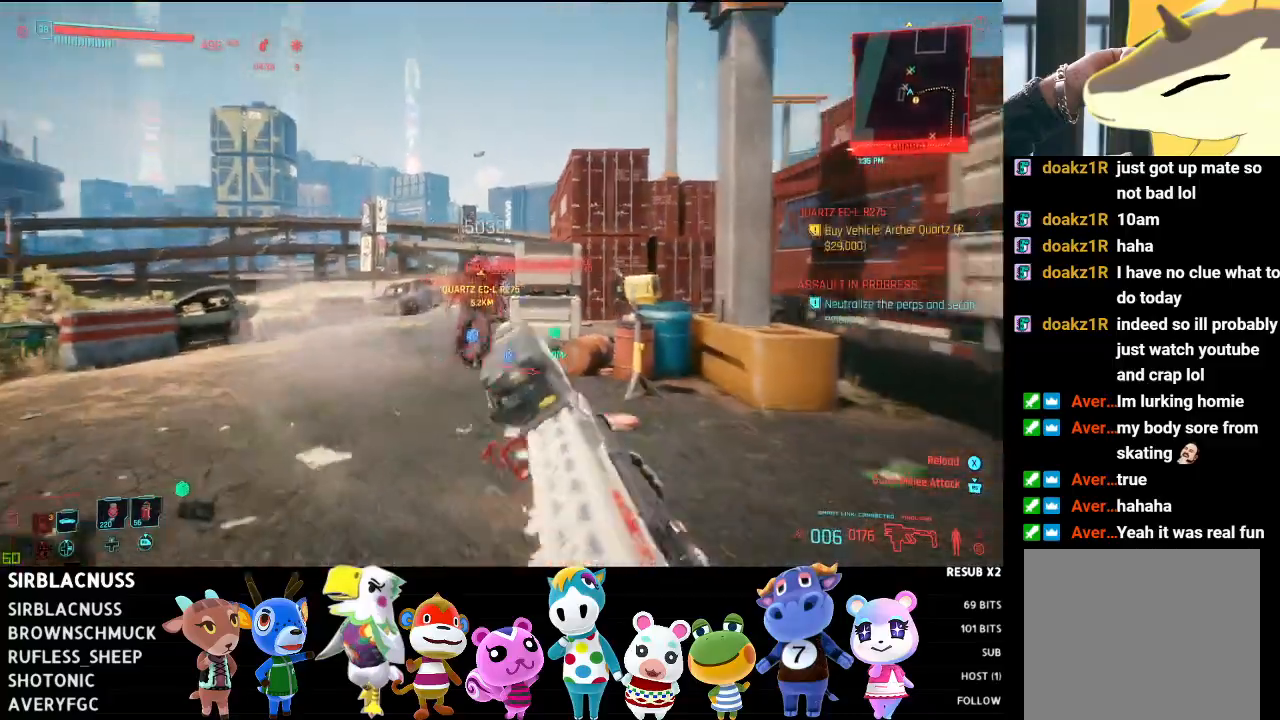
{"buttons": [], "left_stick": "up-right", "right_stick": "center", "events": [[67, "X", "down"], [133, "X", "up"], [267, "left_stick", "up-right"]]}
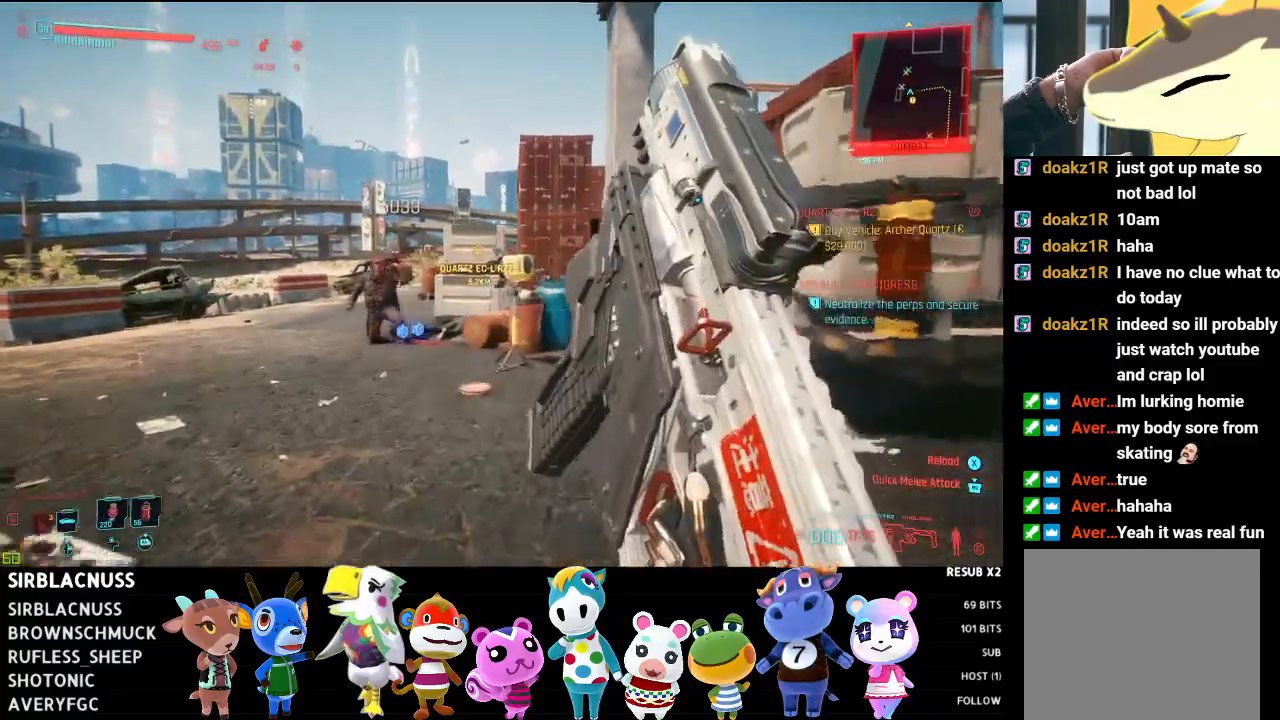
{"buttons": [], "left_stick": "up", "right_stick": "center", "events": [[50, "left_stick", "up"], [200, "right_stick", "down-left"], [400, "right_stick", "center"]]}
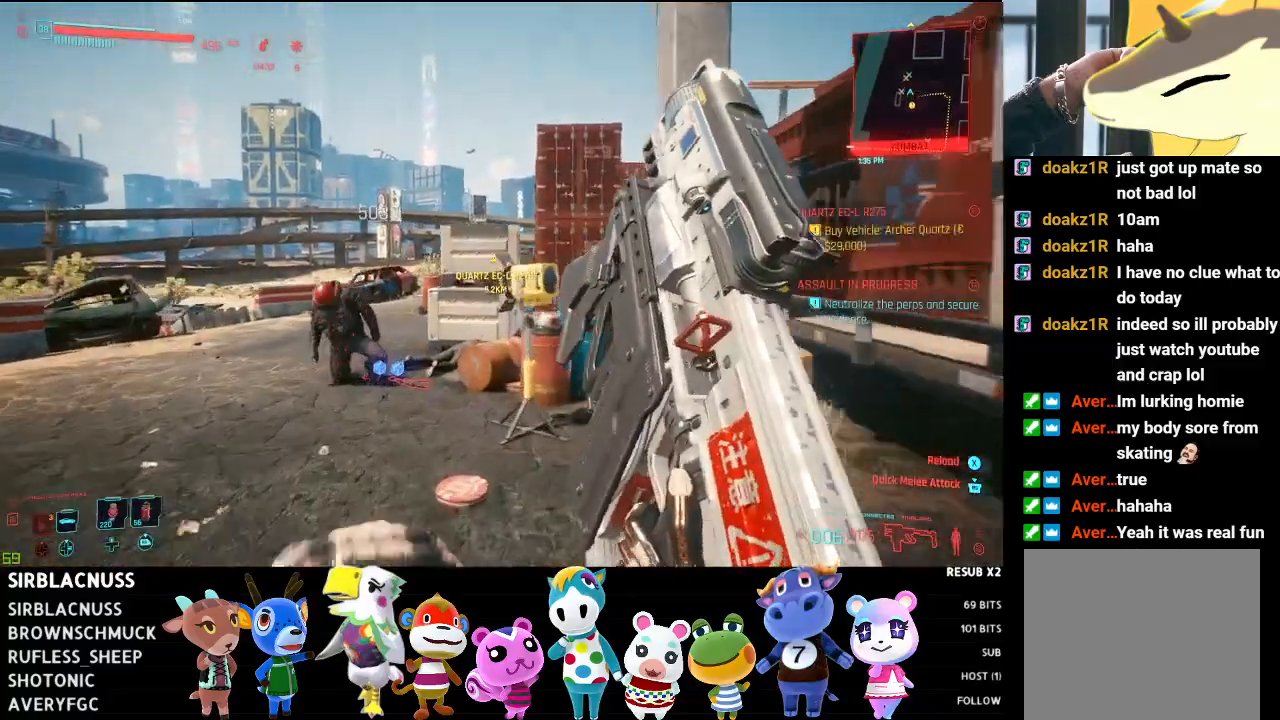
{"buttons": [], "left_stick": "up", "right_stick": "down-left", "events": [[233, "right_stick", "down-left"]]}
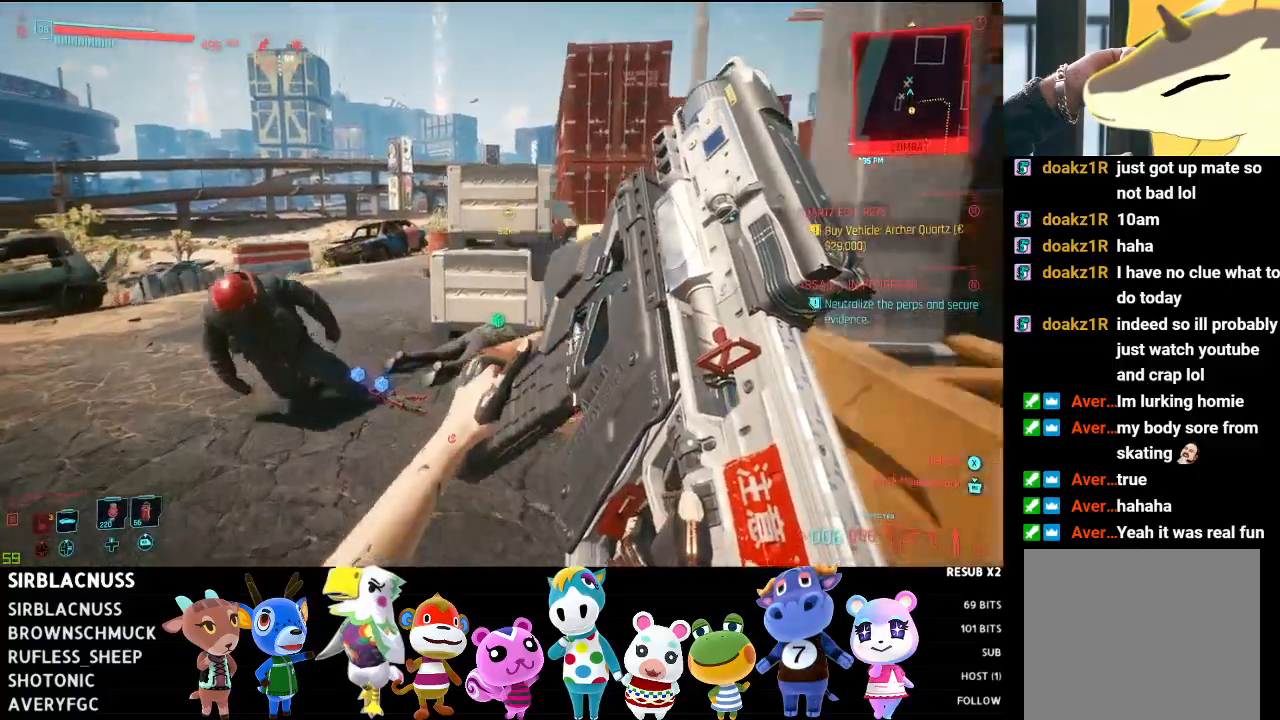
{"buttons": [], "left_stick": "up", "right_stick": "down-left", "events": []}
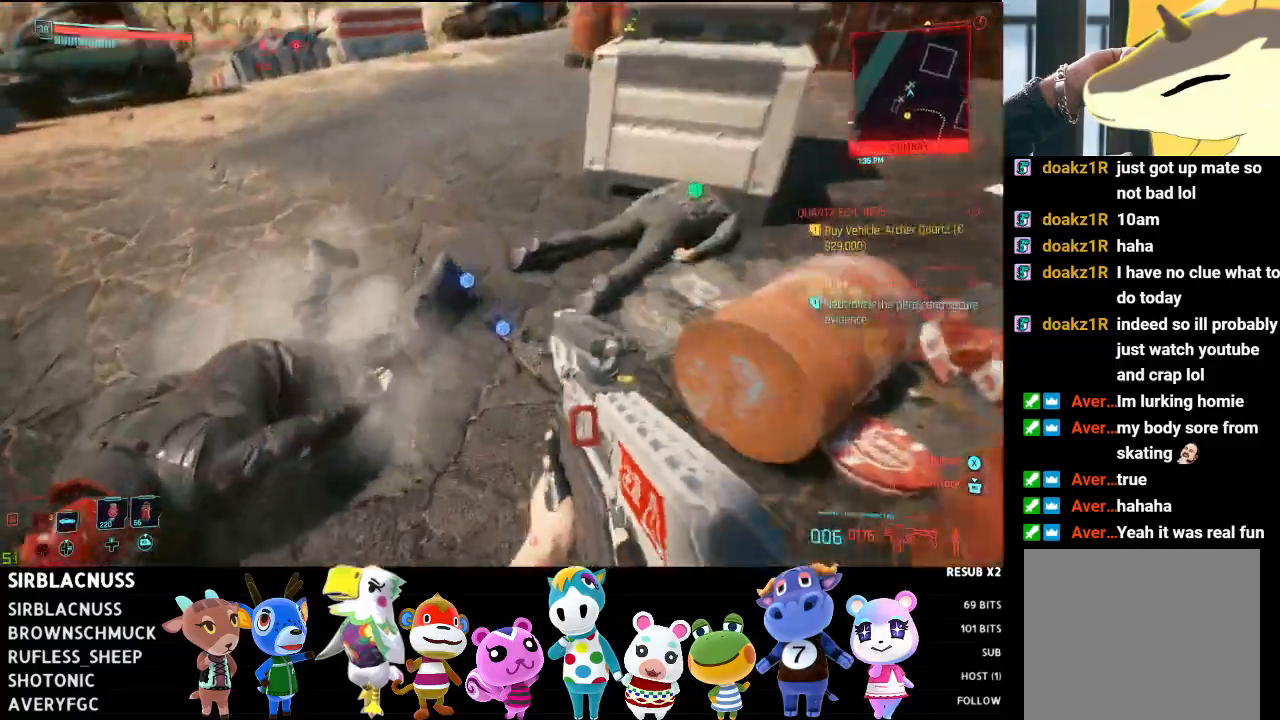
{"buttons": [], "left_stick": "center", "right_stick": "center", "events": [[117, "left_stick", "center"], [250, "right_stick", "center"]]}
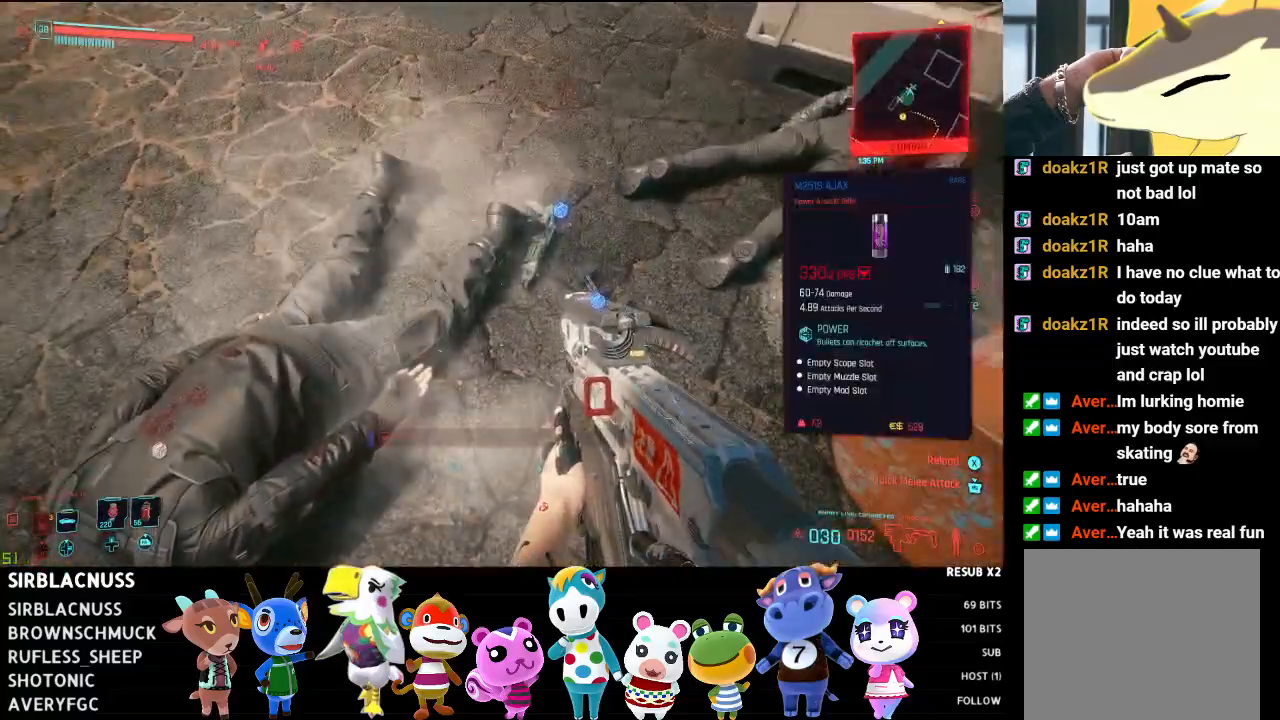
{"buttons": [], "left_stick": "center", "right_stick": "center", "events": [[100, "X", "down"], [117, "left_stick", "right"], [183, "X", "up"], [283, "X", "down"], [333, "left_stick", "center"], [350, "X", "up"], [433, "X", "down"], [500, "X", "up"]]}
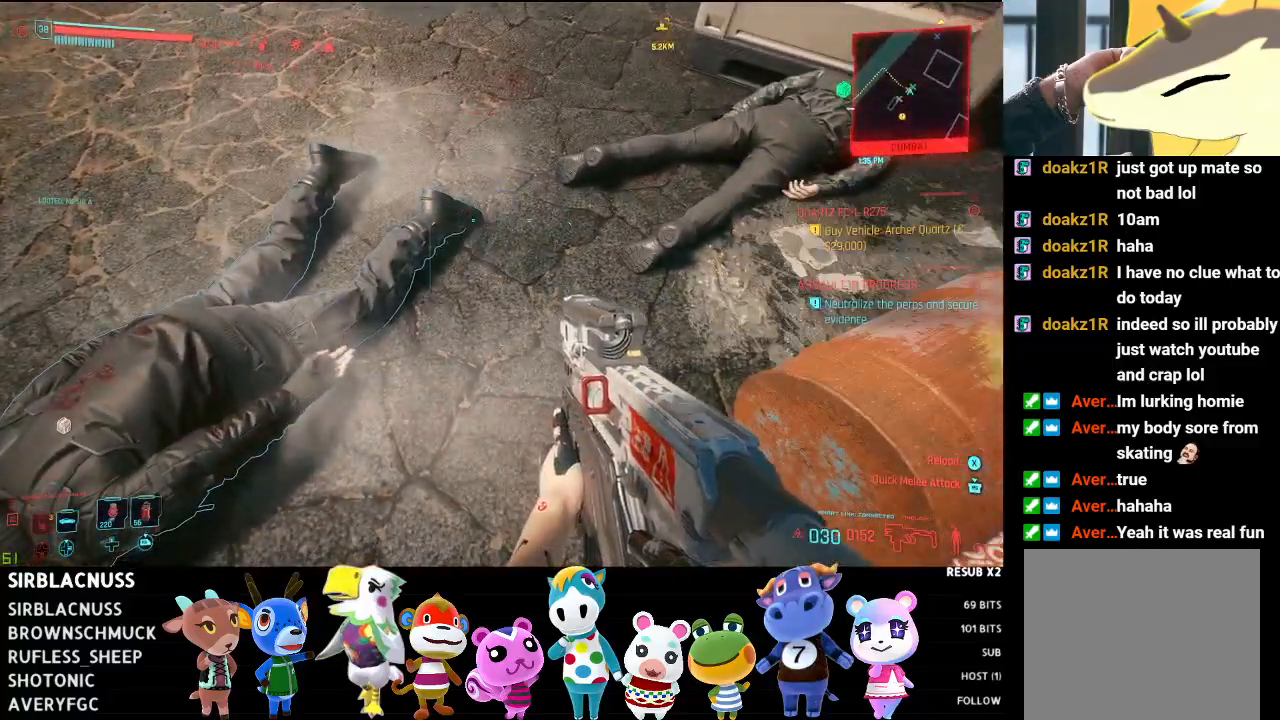
{"buttons": [], "left_stick": "up-left", "right_stick": "up-right", "events": [[67, "left_stick", "up-left"], [333, "right_stick", "up-right"]]}
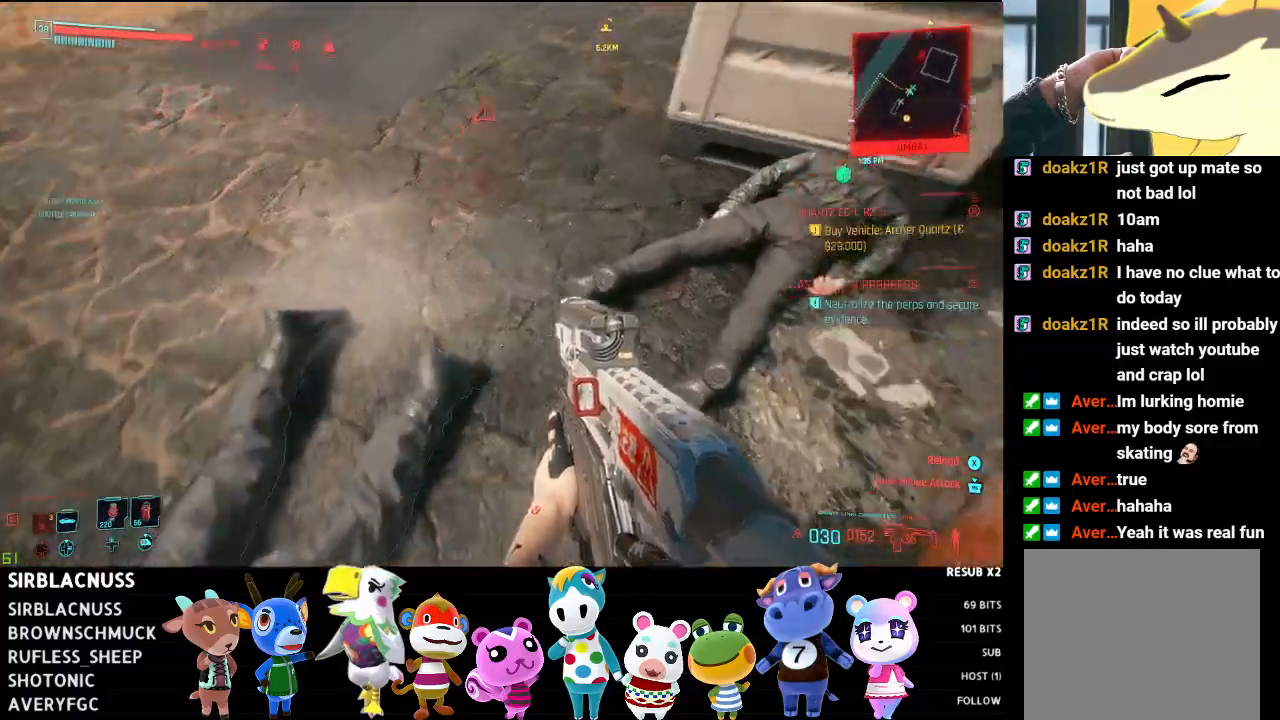
{"buttons": [], "left_stick": "up-left", "right_stick": "down-right", "events": [[17, "left_stick", "up"], [183, "right_stick", "center"], [300, "left_stick", "up-left"], [300, "right_stick", "right"], [450, "right_stick", "down-right"]]}
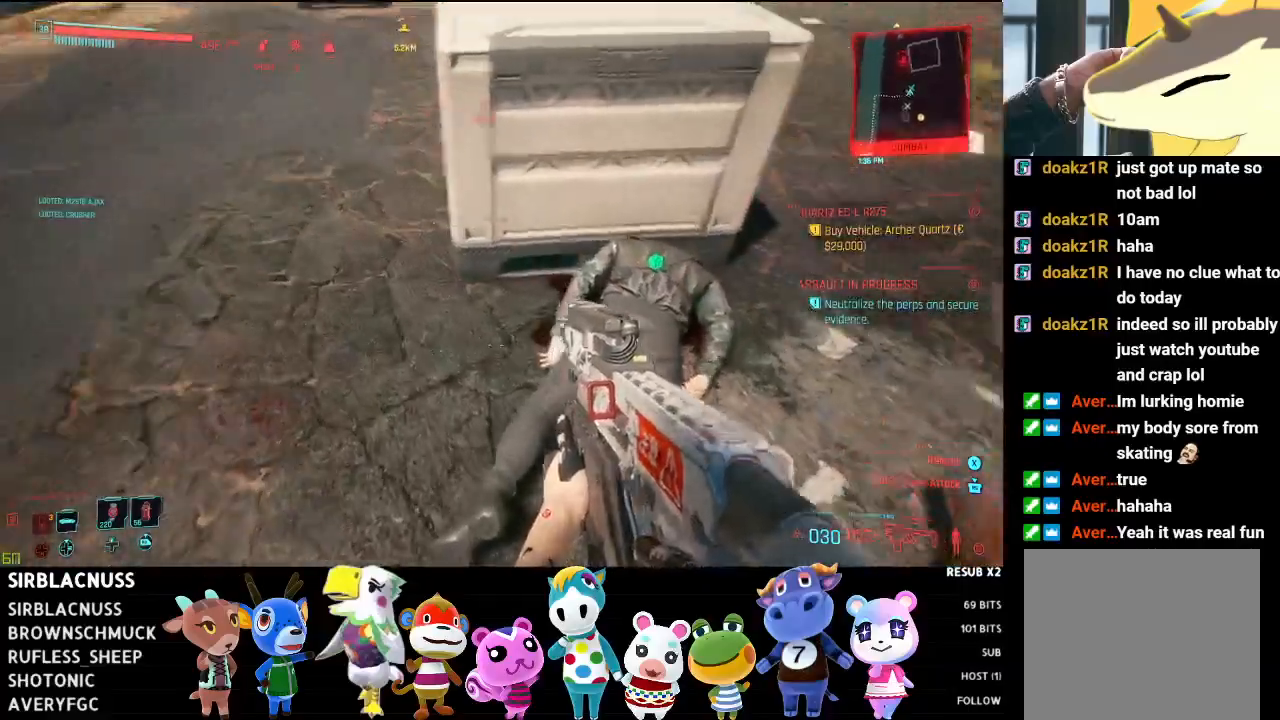
{"buttons": [], "left_stick": "center", "right_stick": "right", "events": [[267, "right_stick", "right"], [283, "left_stick", "down"], [450, "left_stick", "center"]]}
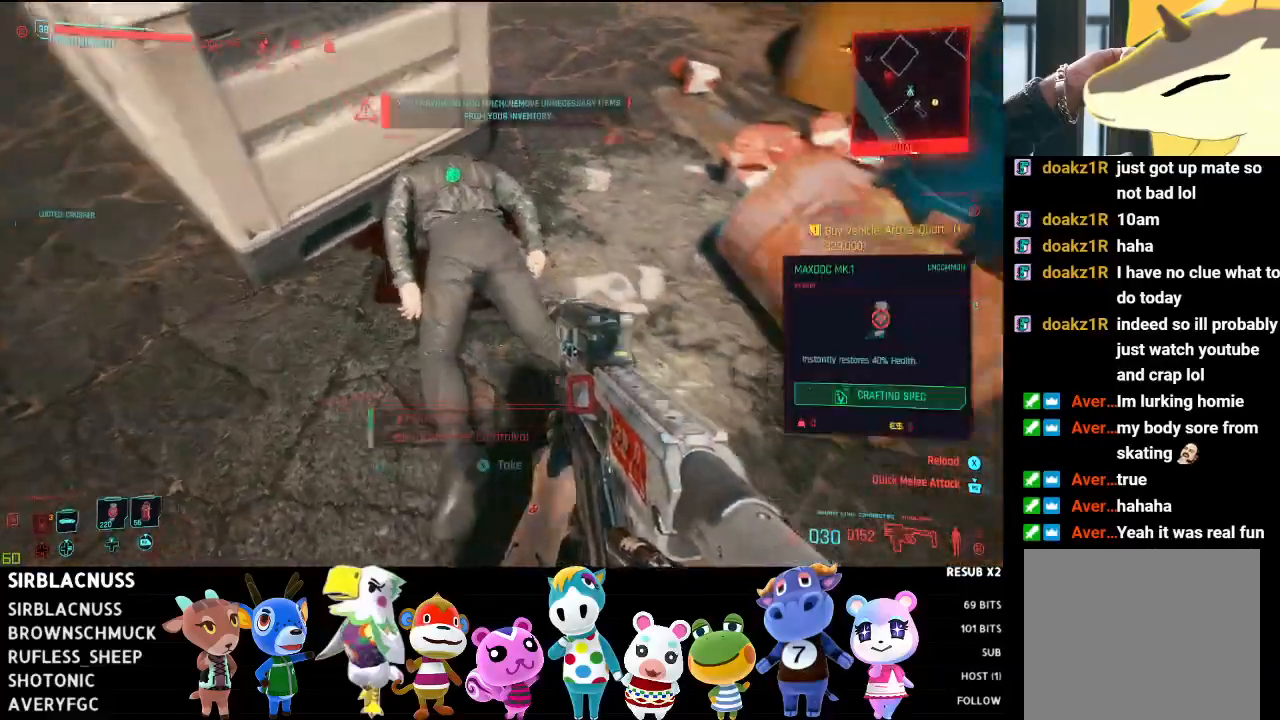
{"buttons": [], "left_stick": "down-left", "right_stick": "center", "events": [[17, "left_stick", "up"], [33, "right_stick", "center"], [100, "left_stick", "up-left"], [233, "X", "down"], [283, "X", "up"], [333, "left_stick", "down-left"]]}
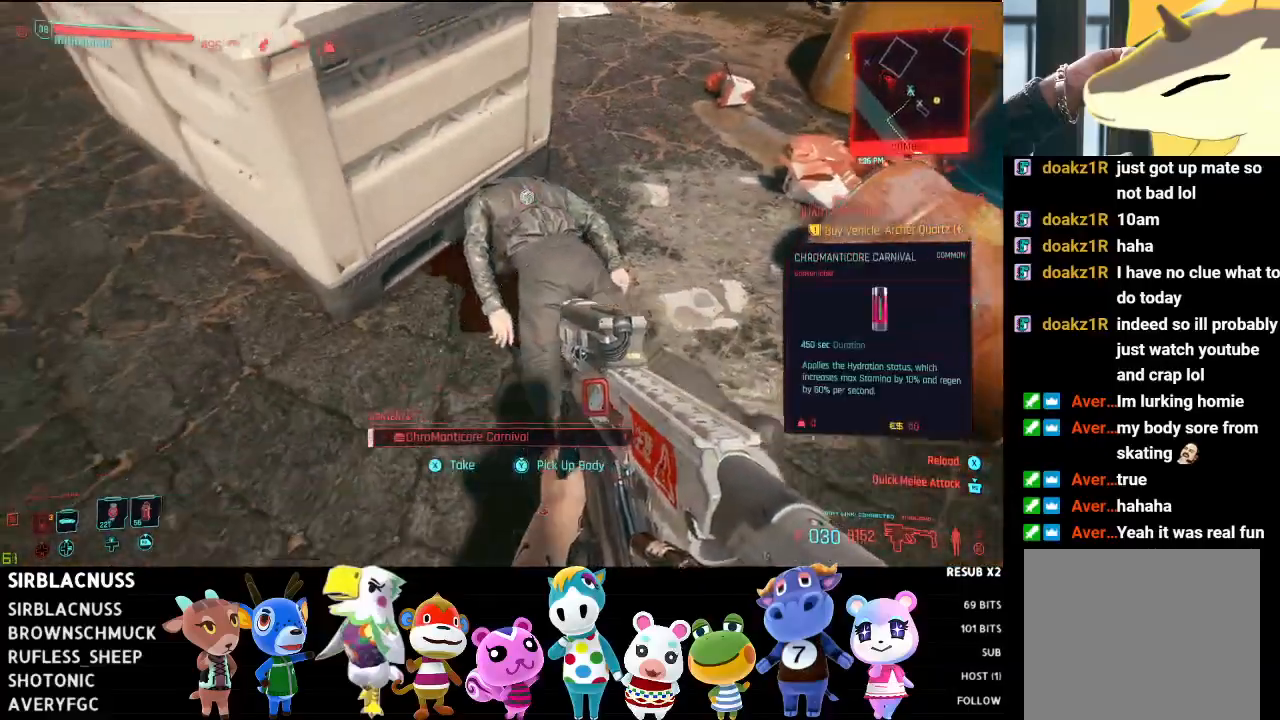
{"buttons": [], "left_stick": "center", "right_stick": "center", "events": [[150, "left_stick", "right"], [200, "left_stick", "up-right"], [233, "X", "down"], [300, "X", "up"], [400, "X", "down"], [450, "left_stick", "center"], [467, "X", "up"]]}
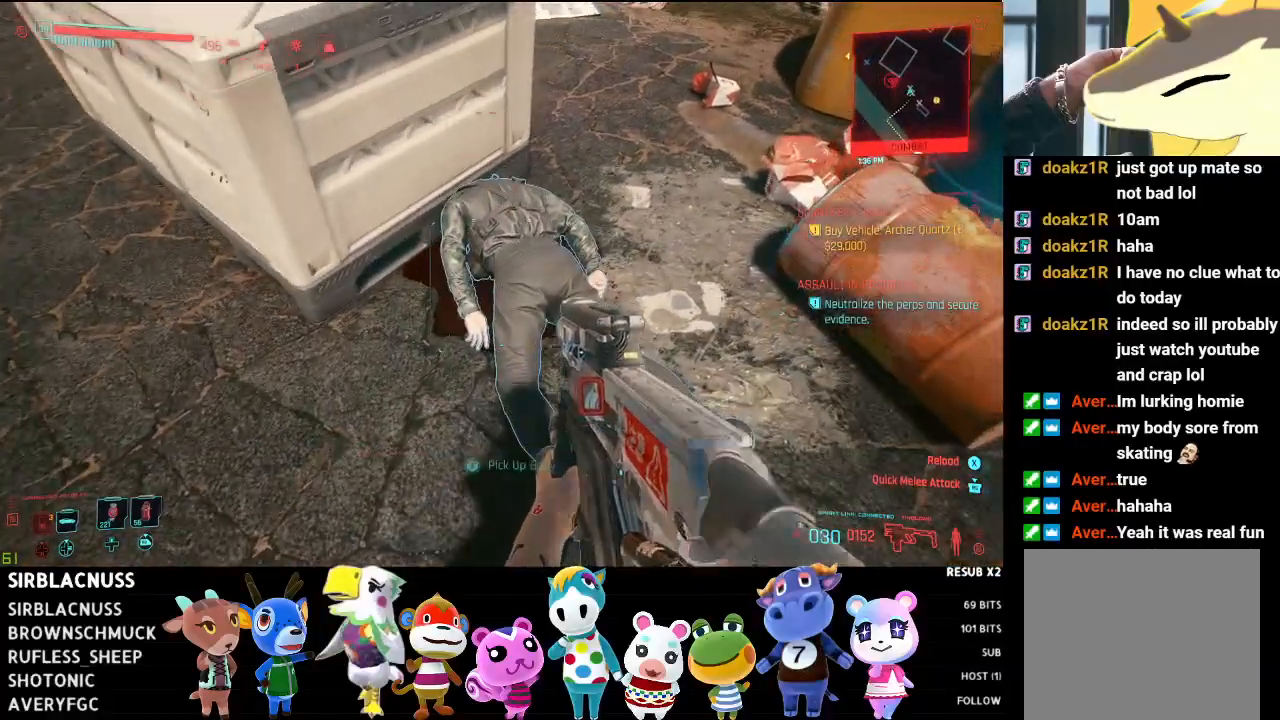
{"buttons": [], "left_stick": "down", "right_stick": "center", "events": [[33, "X", "down"], [100, "left_stick", "right"], [117, "X", "up"], [183, "X", "down"], [233, "X", "up"], [250, "left_stick", "down-right"], [283, "X", "down"], [367, "X", "up"], [383, "left_stick", "down"]]}
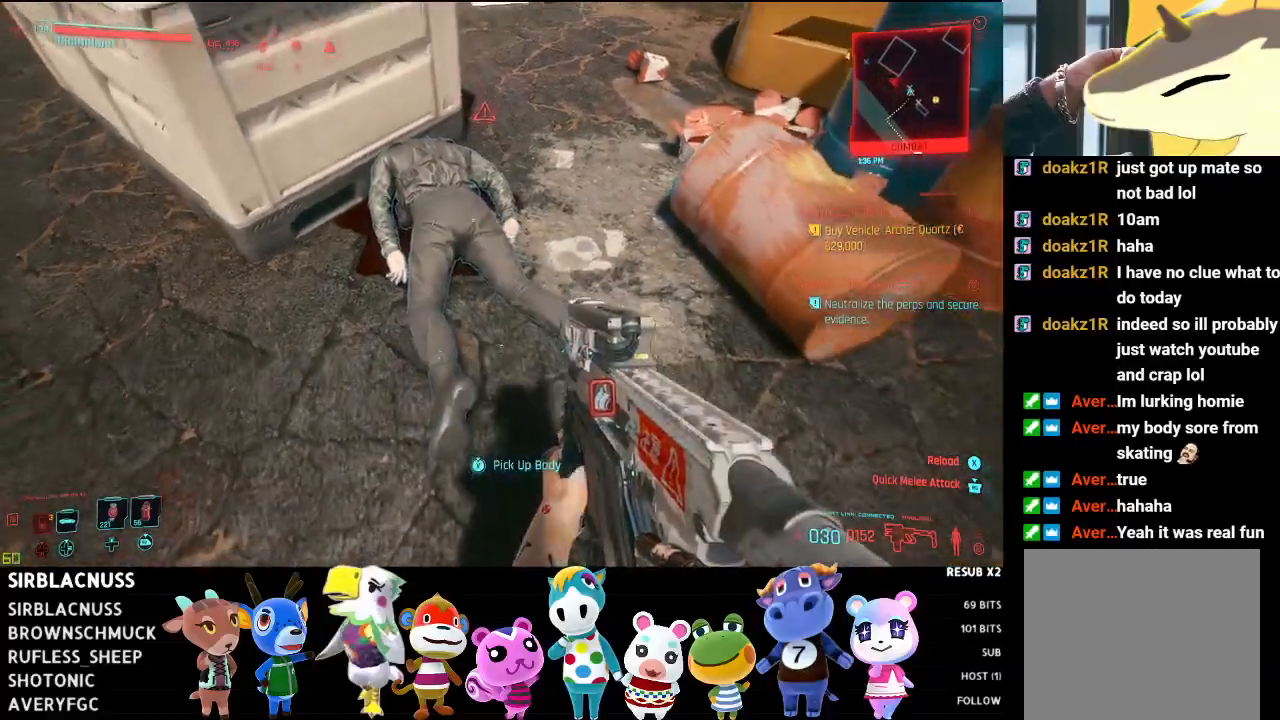
{"buttons": ["L2"], "left_stick": "down-left", "right_stick": "up-left", "events": [[17, "right_stick", "up-left"], [50, "left_stick", "down-left"], [483, "L2", "down"]]}
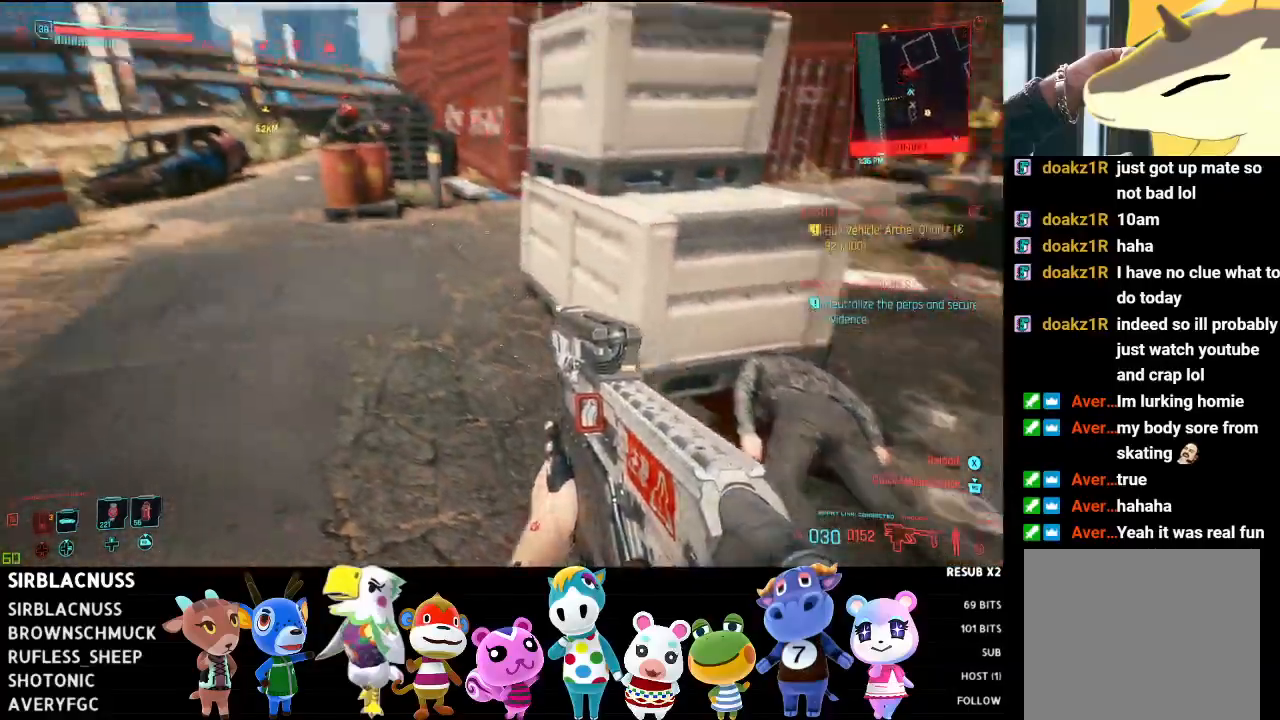
{"buttons": ["L2"], "left_stick": "left", "right_stick": "up", "events": [[100, "right_stick", "left"], [167, "left_stick", "left"], [183, "right_stick", "up-left"], [367, "right_stick", "up"]]}
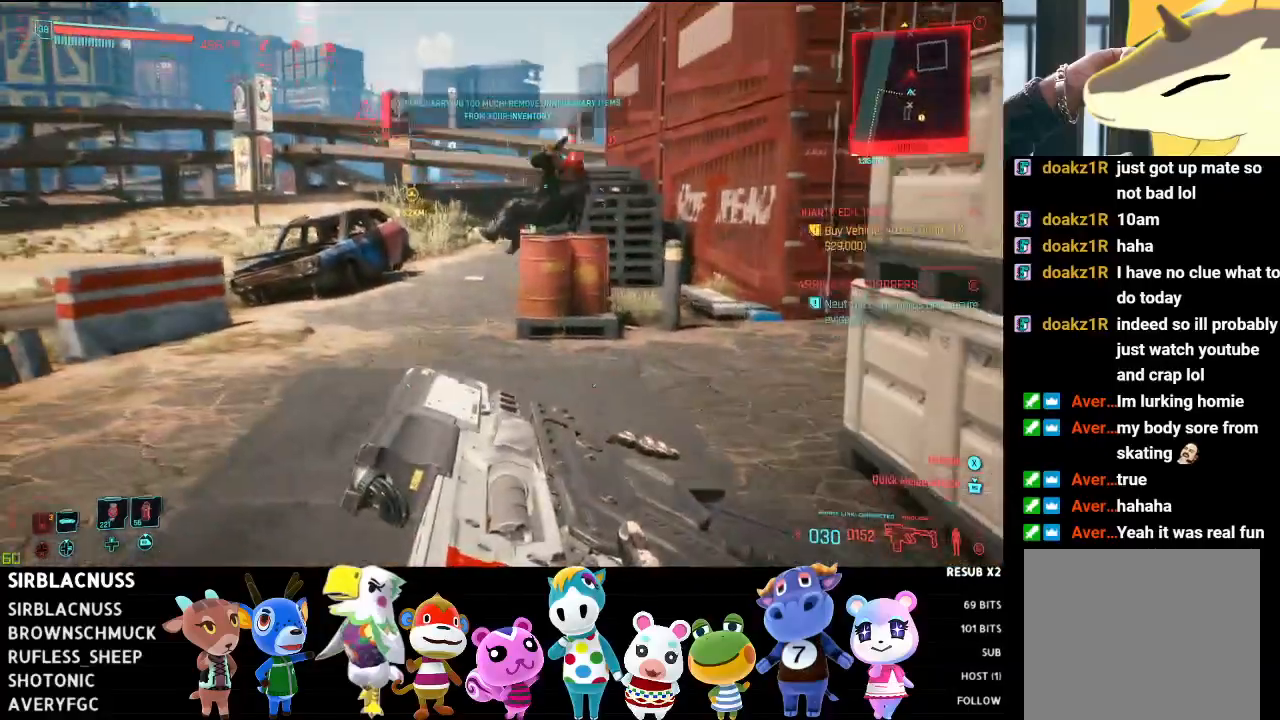
{"buttons": ["L2", "R2"], "left_stick": "down-left", "right_stick": "down-left", "events": [[67, "left_stick", "down-left"], [83, "right_stick", "up-right"], [100, "R2", "down"], [167, "left_stick", "down"], [217, "right_stick", "right"], [350, "right_stick", "down"], [400, "right_stick", "down-left"], [500, "left_stick", "down-left"]]}
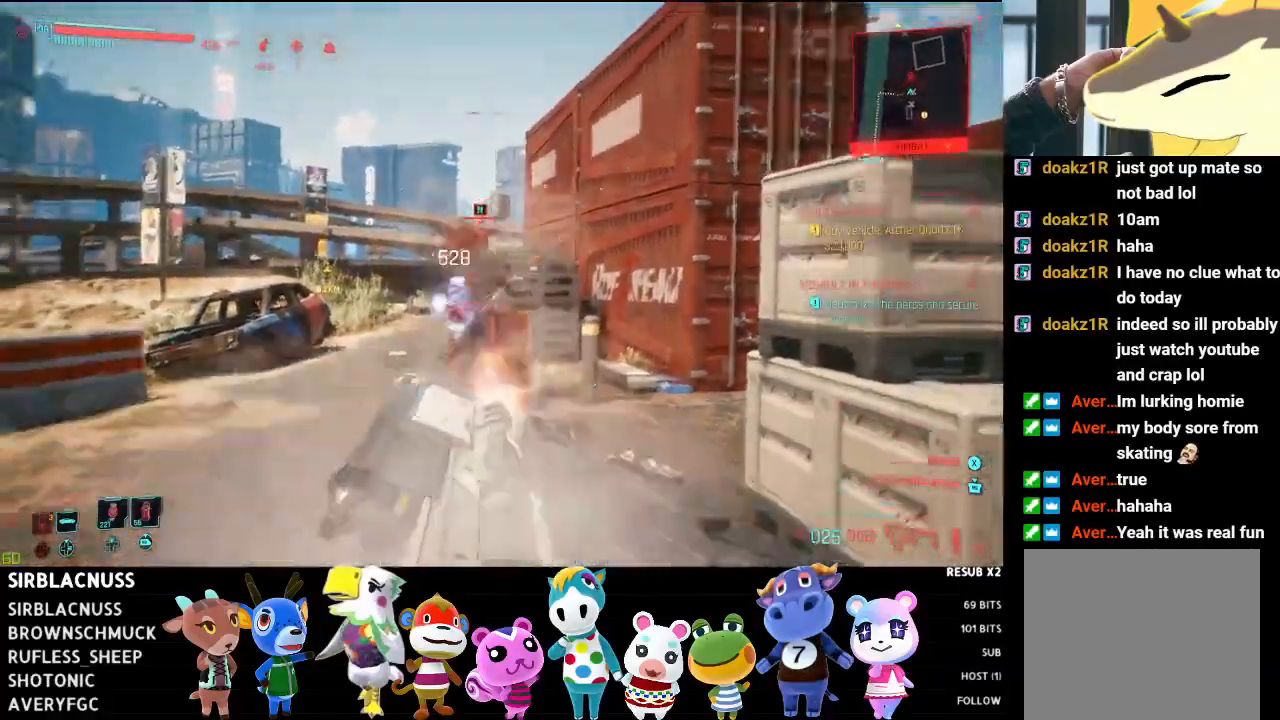
{"buttons": ["L2", "R2"], "left_stick": "up-right", "right_stick": "up-right", "events": [[167, "right_stick", "center"], [233, "left_stick", "up-left"], [300, "right_stick", "up-right"], [350, "left_stick", "up-right"]]}
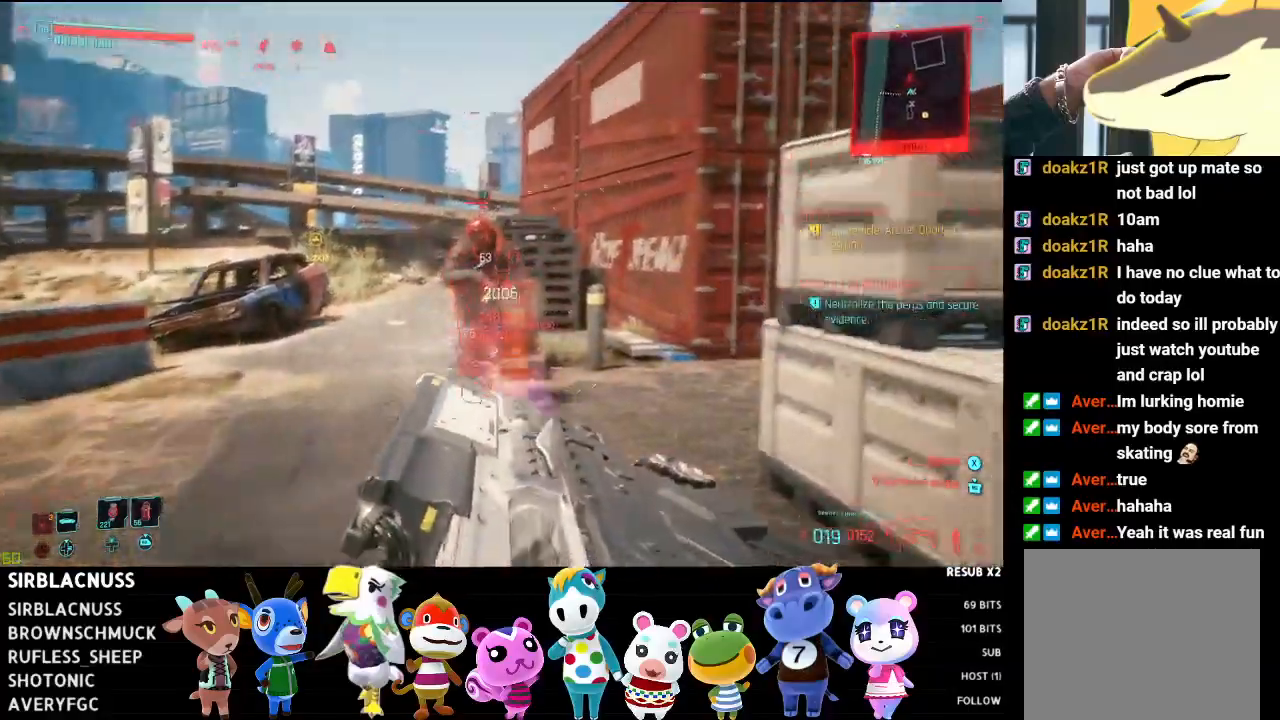
{"buttons": ["L2", "R2"], "left_stick": "up-left", "right_stick": "center", "events": [[50, "right_stick", "up-left"], [100, "right_stick", "left"], [267, "left_stick", "up"], [400, "left_stick", "up-left"], [500, "right_stick", "center"]]}
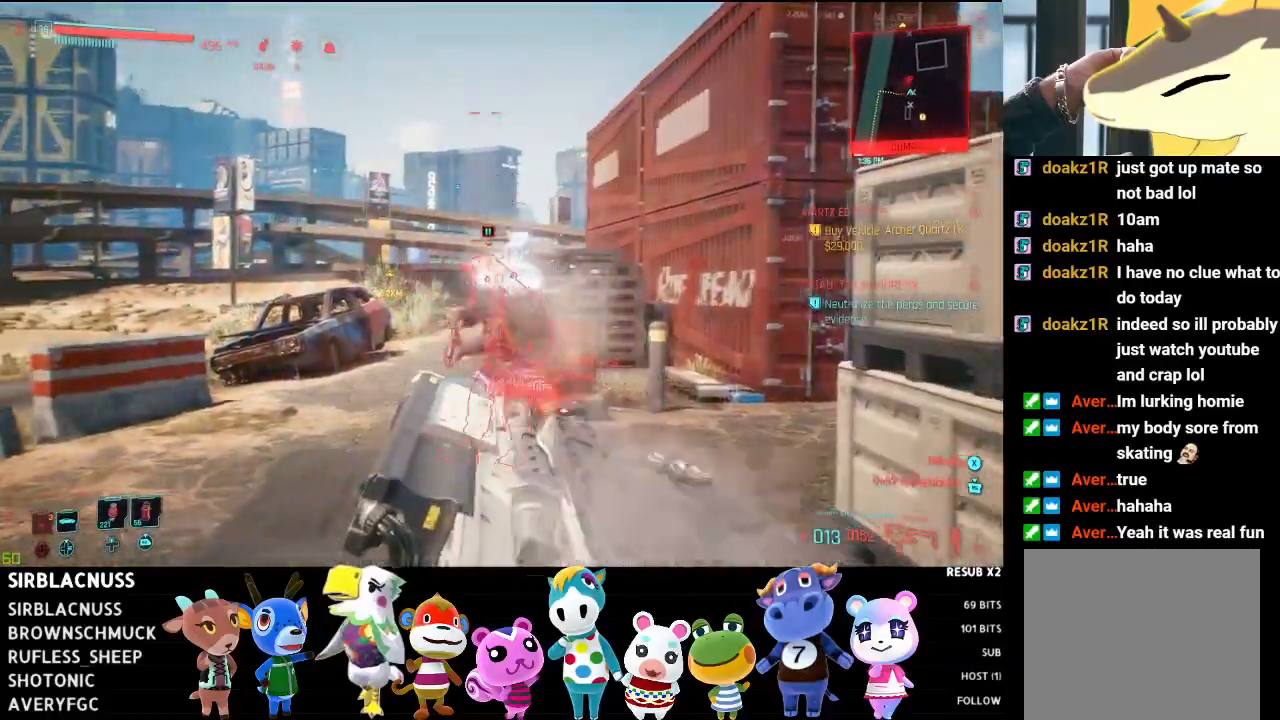
{"buttons": ["L2", "R2"], "left_stick": "down", "right_stick": "center", "events": [[83, "left_stick", "center"], [100, "right_stick", "down-right"], [217, "left_stick", "down-right"], [267, "right_stick", "center"], [317, "left_stick", "down"], [333, "right_stick", "left"], [500, "right_stick", "center"]]}